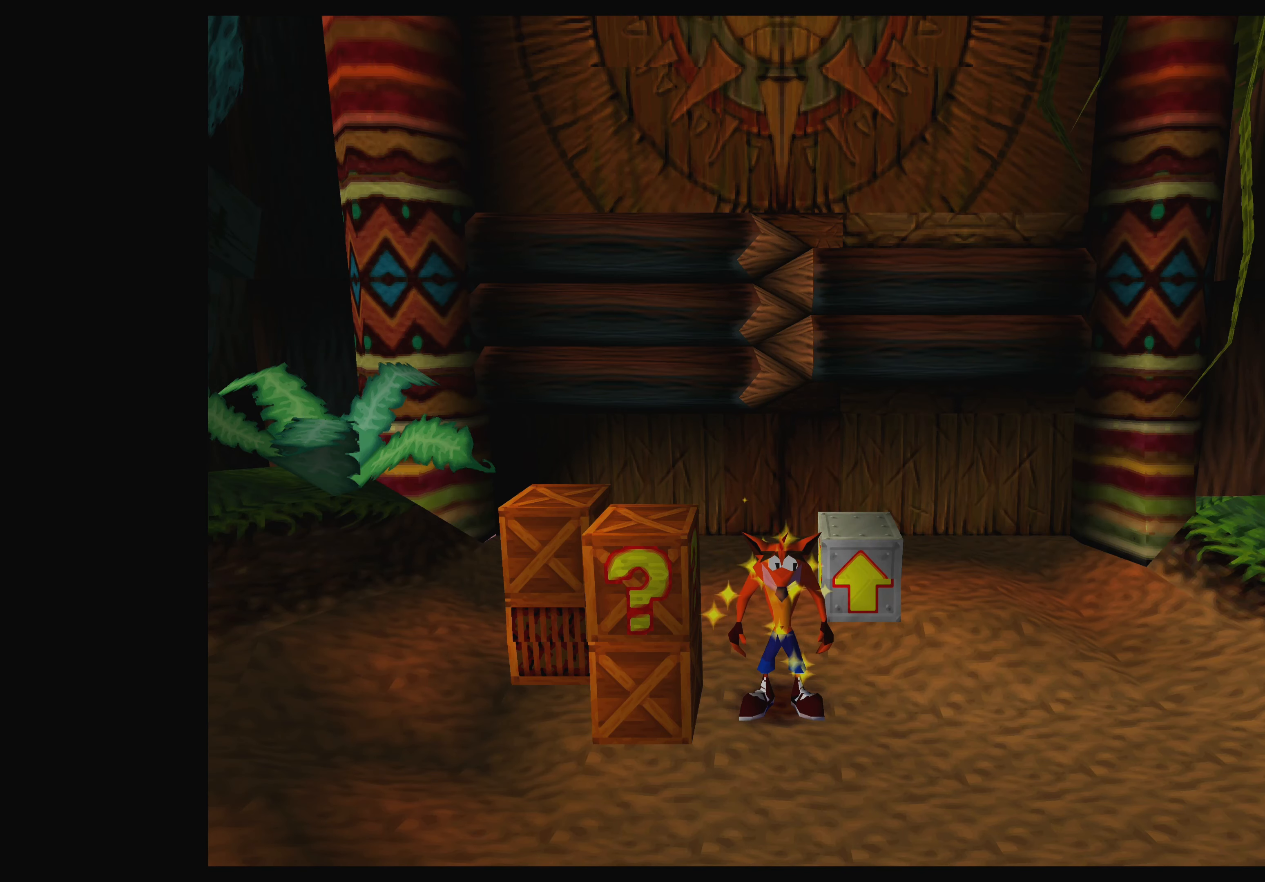
Gameplay with a controller (PlayStation layout); each line is a JSON object with the inputs held at the frame after it. "events" lists button and stick changes between this image and that frame as [ms after this image, input, new state], when the widget could be followed in between. Not read: L2 L3 R2 R3 right_stick.
{"buttons": [], "left_stick": "center", "events": [[233, "TRIANGLE", "down"], [433, "TRIANGLE", "up"]]}
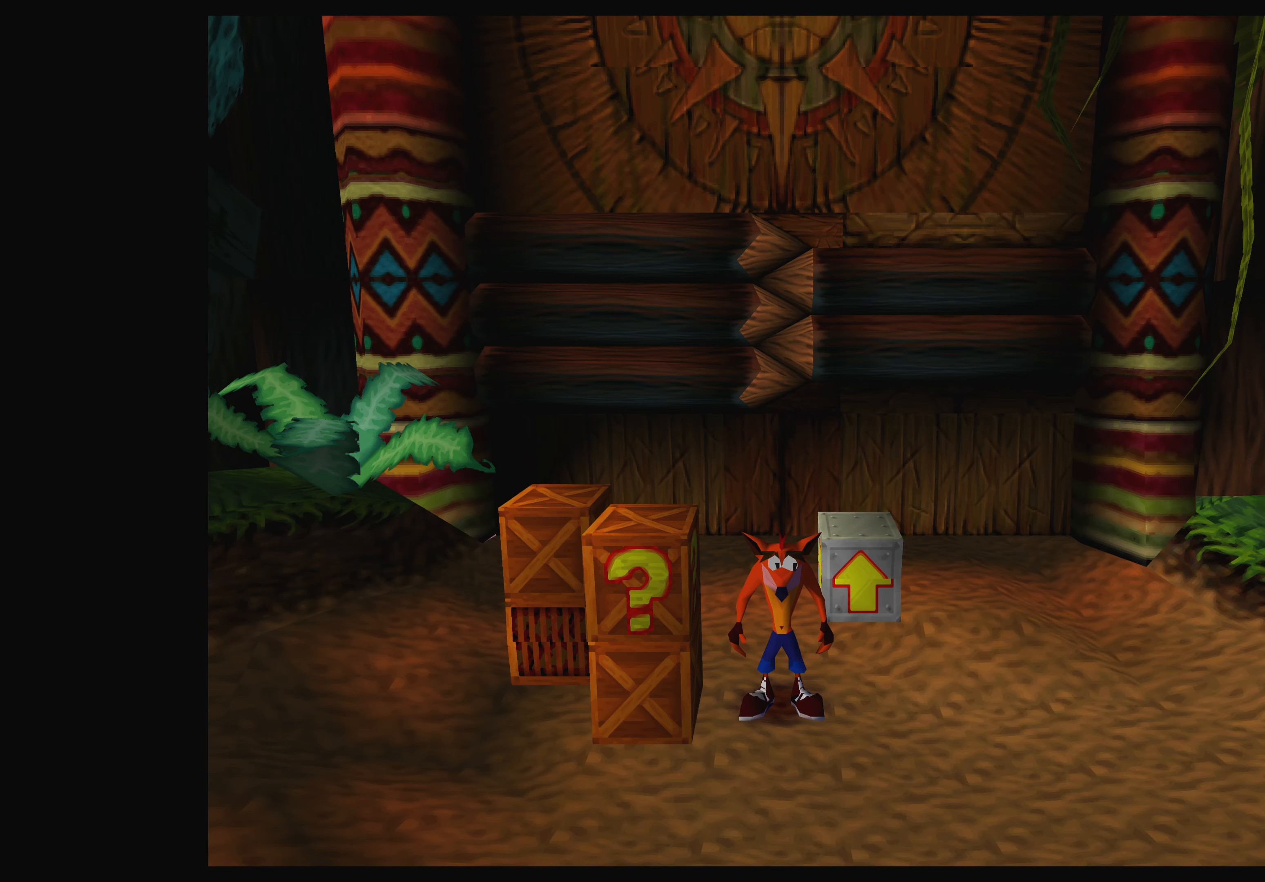
{"buttons": [], "left_stick": "center", "events": []}
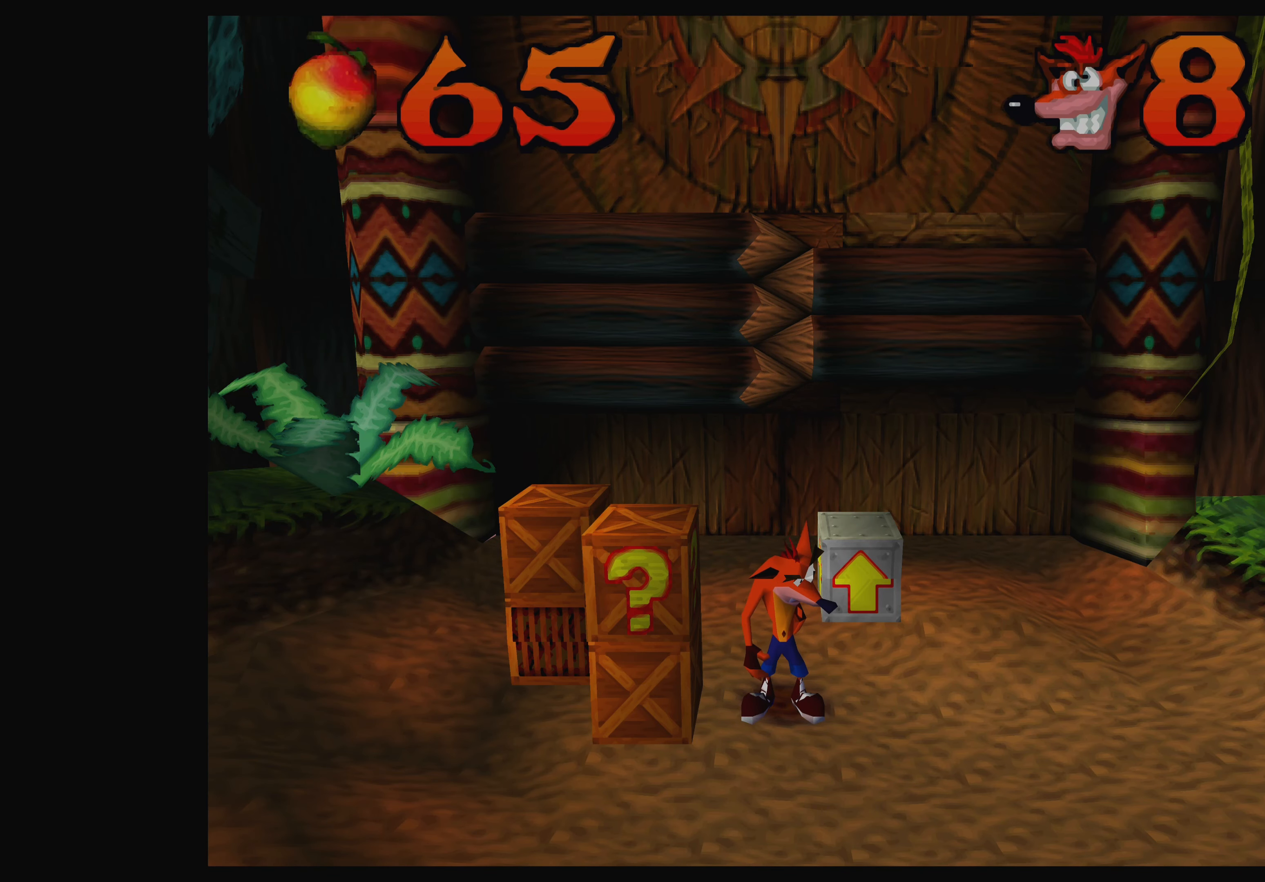
{"buttons": ["TRIANGLE"], "left_stick": "center", "events": [[383, "TRIANGLE", "down"]]}
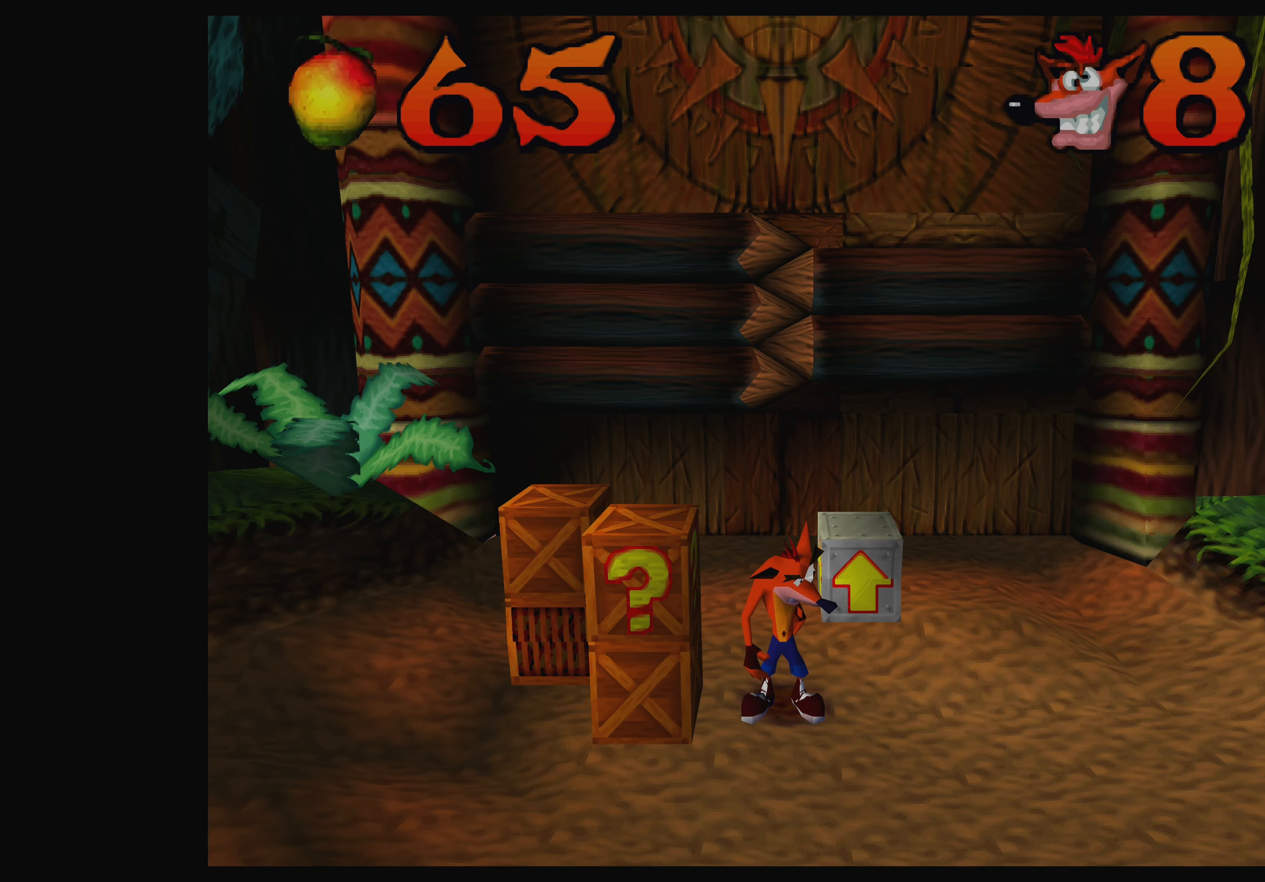
{"buttons": [], "left_stick": "center", "events": [[50, "TRIANGLE", "up"]]}
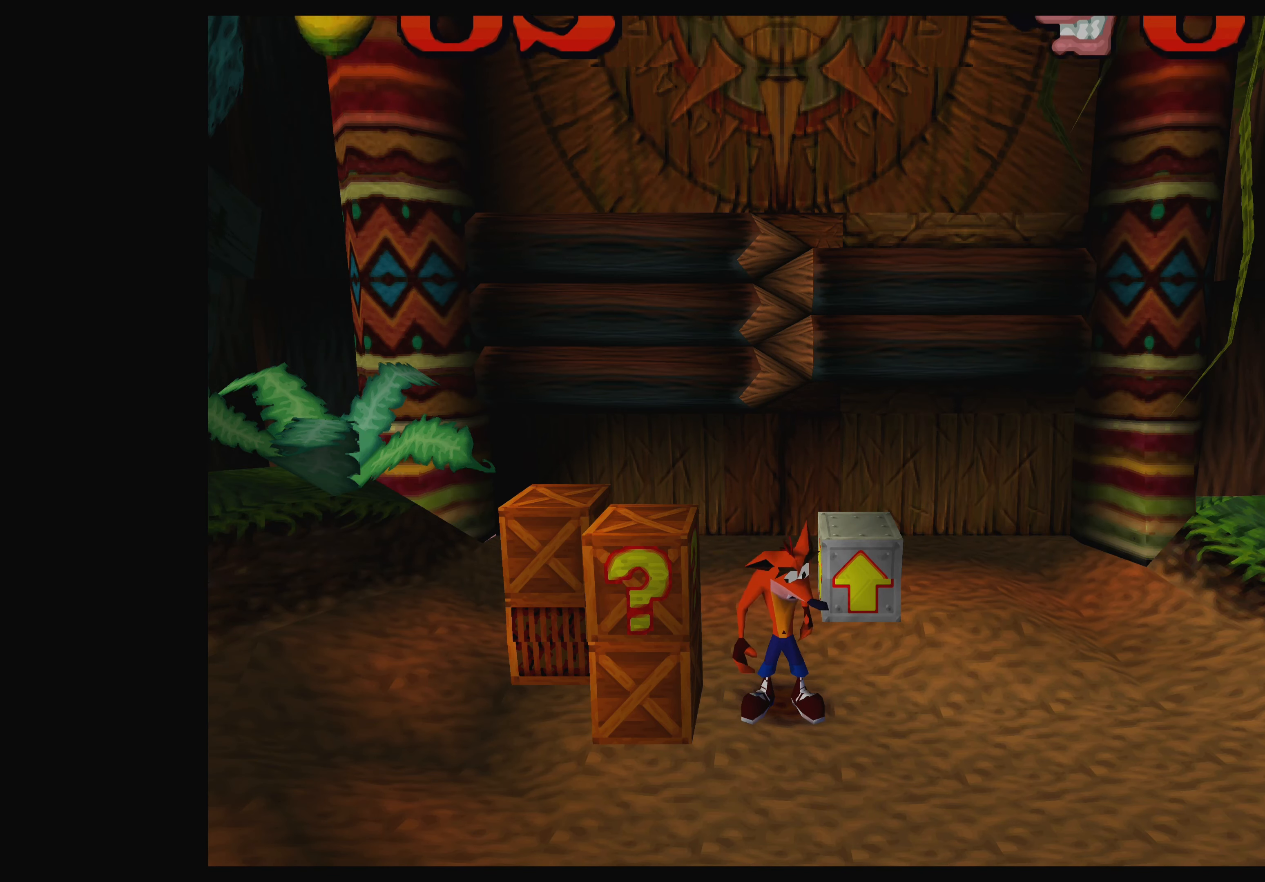
{"buttons": [], "left_stick": "center", "events": []}
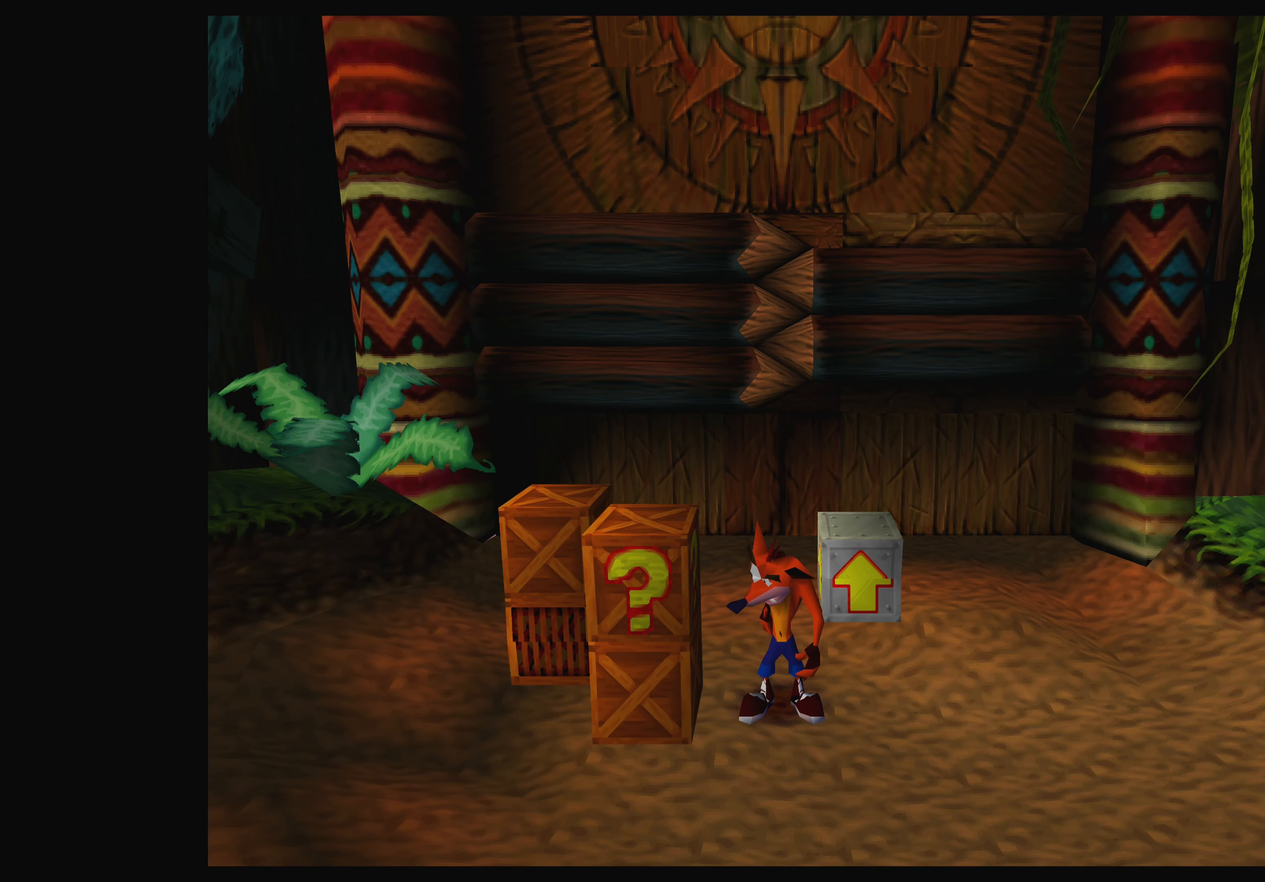
{"buttons": [], "left_stick": "center", "events": []}
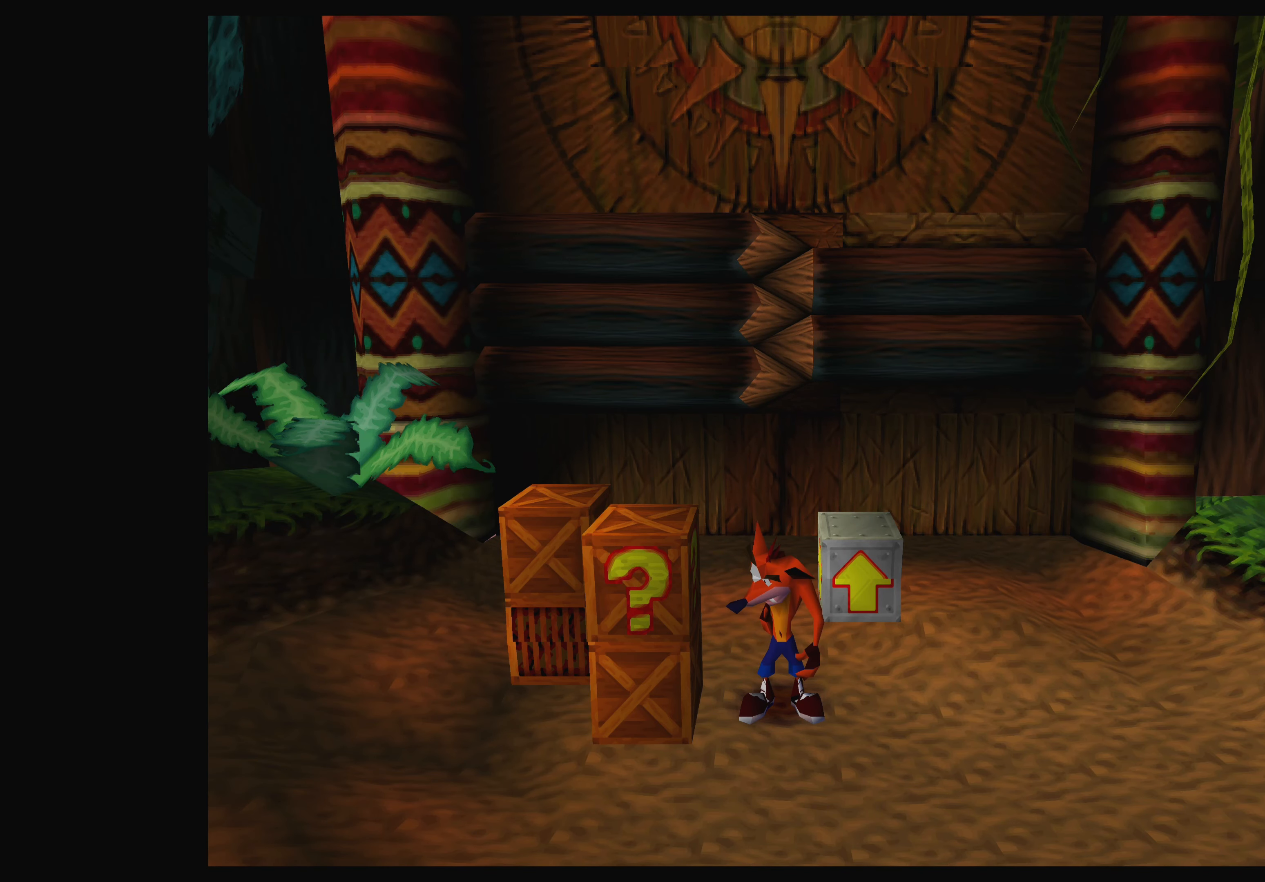
{"buttons": [], "left_stick": "center", "events": []}
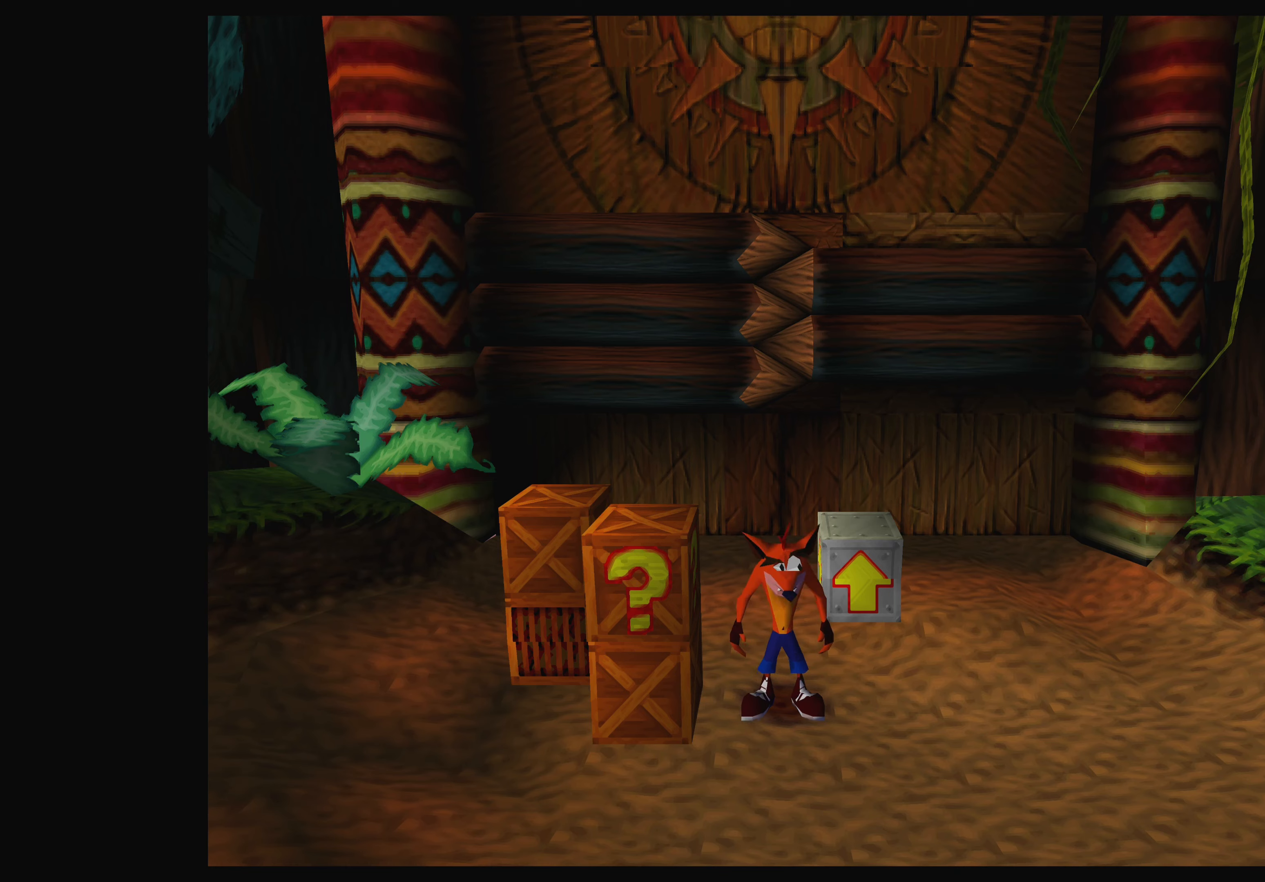
{"buttons": [], "left_stick": "center", "events": []}
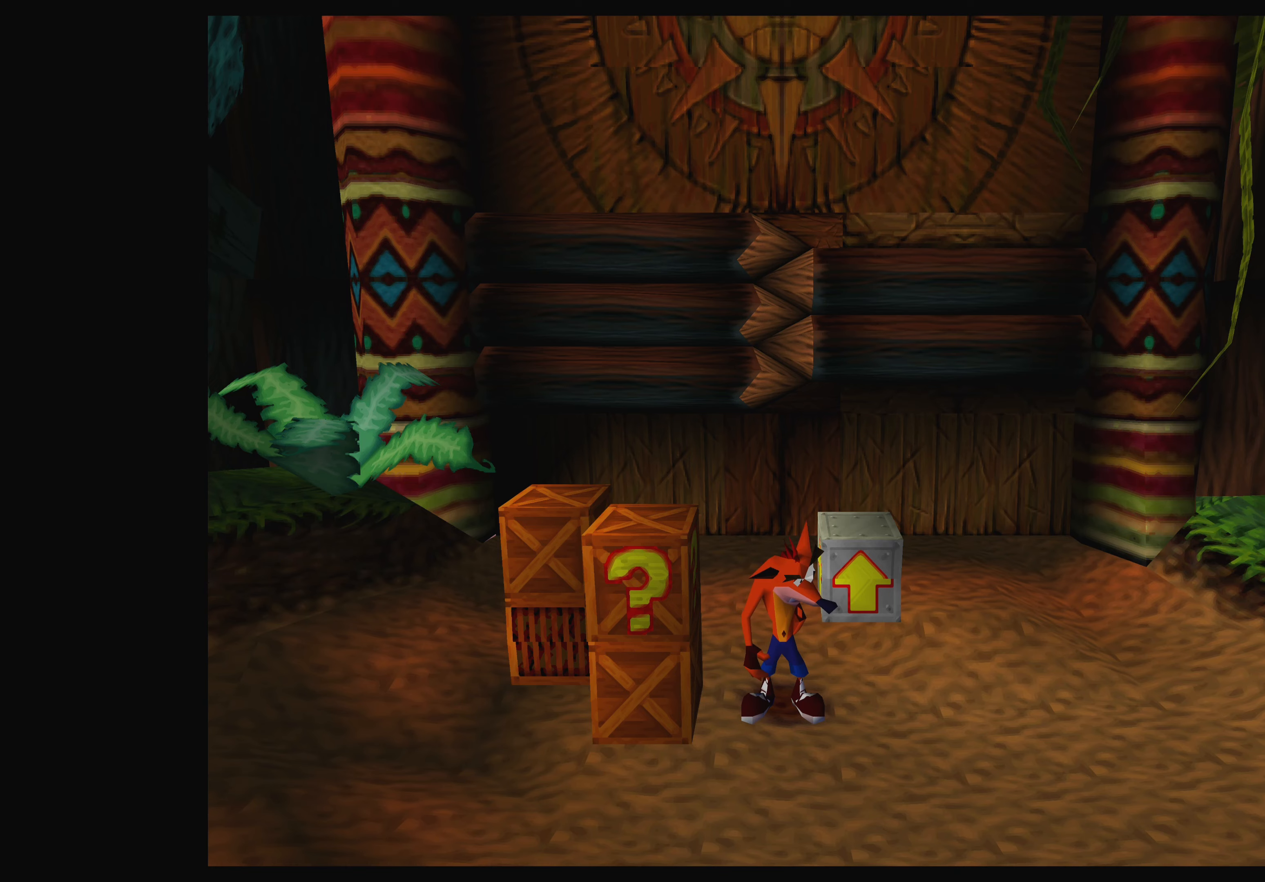
{"buttons": [], "left_stick": "center", "events": [[50, "left_stick", "right"], [233, "left_stick", "center"]]}
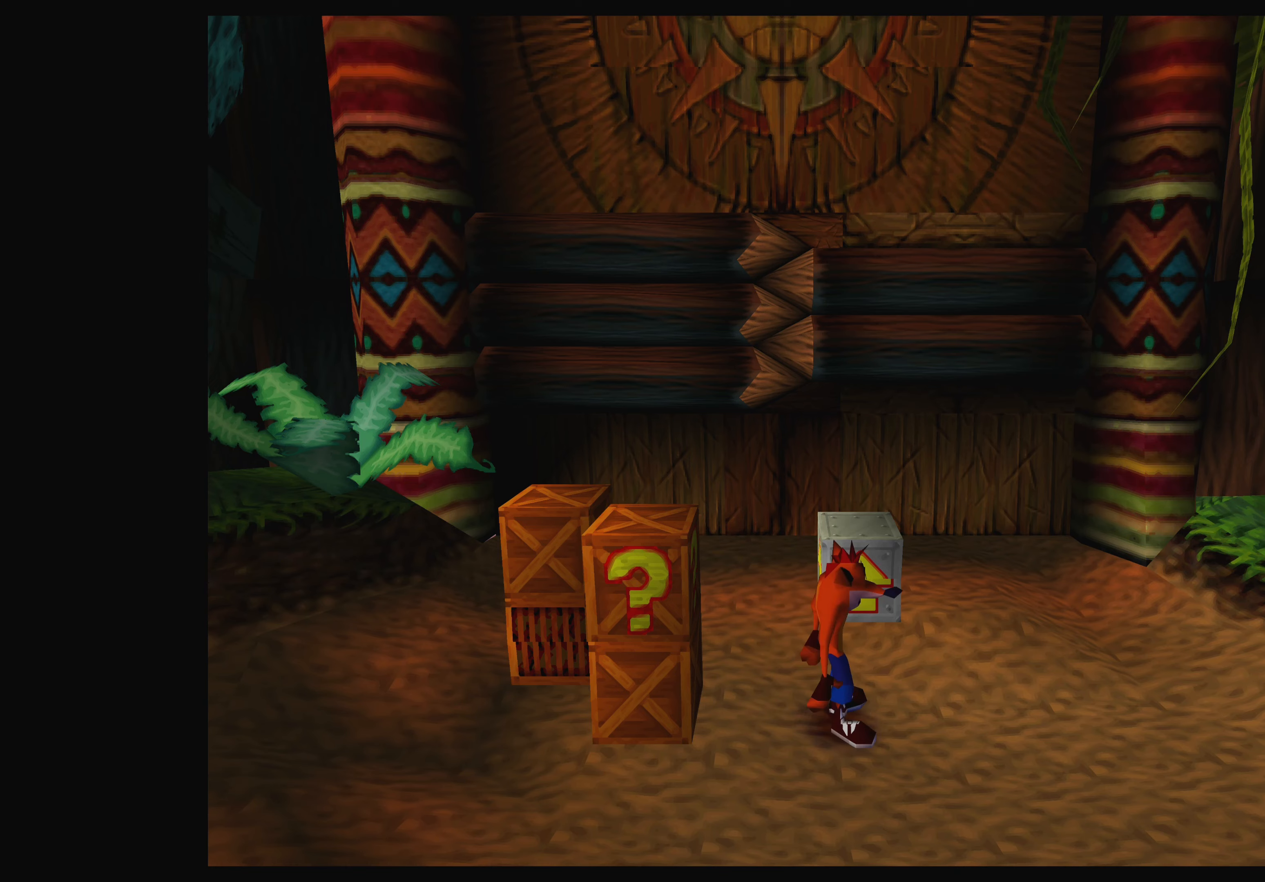
{"buttons": [], "left_stick": "center", "events": [[217, "left_stick", "left"], [367, "left_stick", "center"]]}
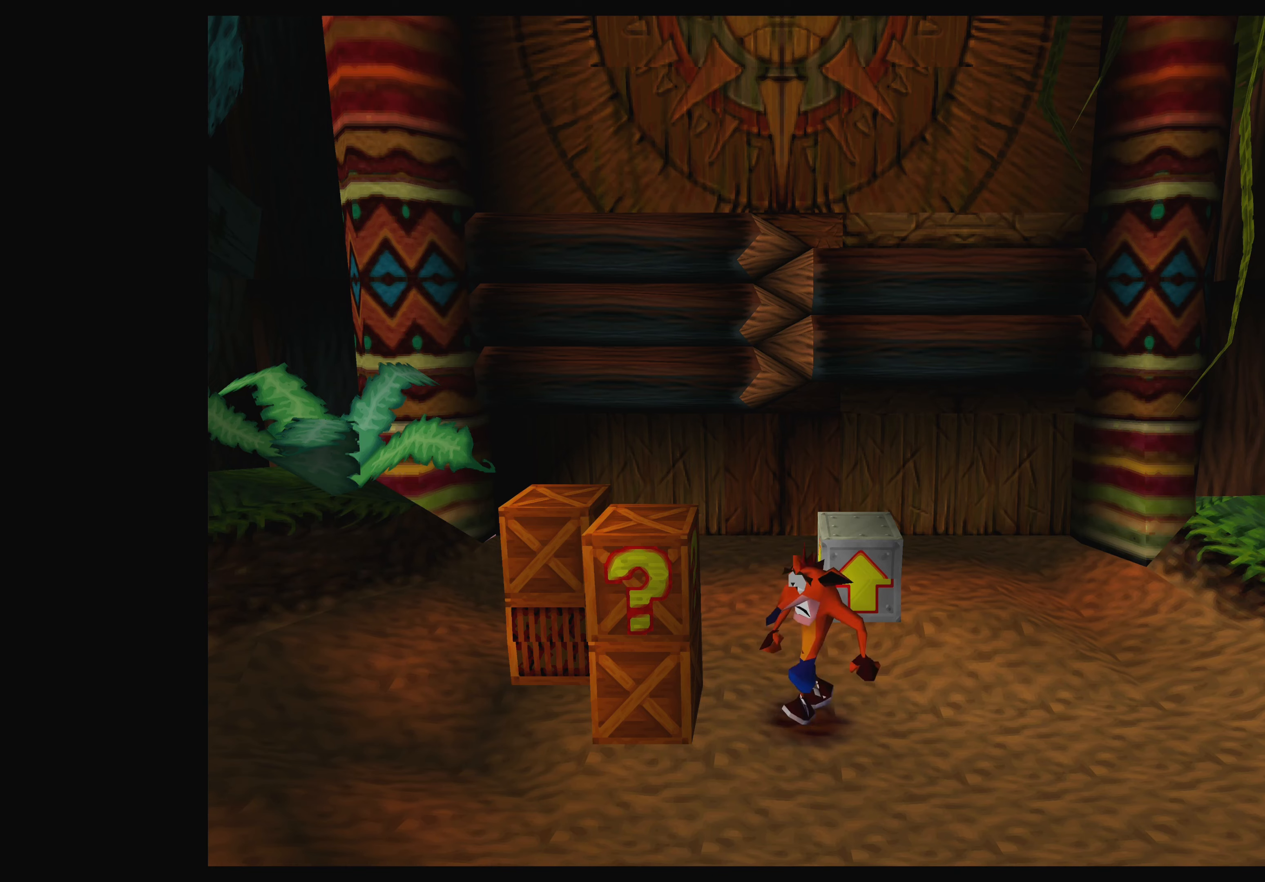
{"buttons": [], "left_stick": "left", "events": [[500, "left_stick", "left"]]}
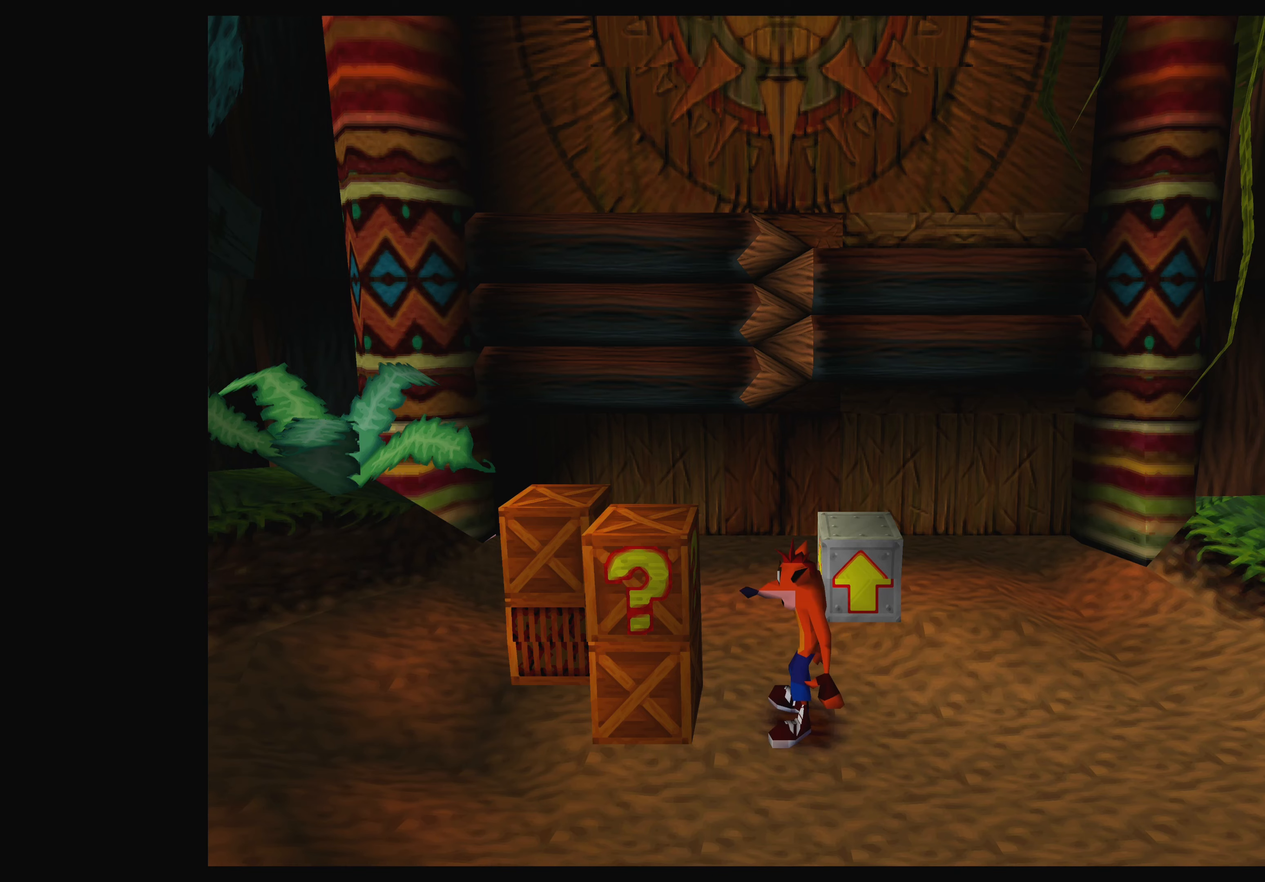
{"buttons": ["SQUARE"], "left_stick": "center", "events": [[17, "CROSS", "down"], [150, "left_stick", "center"], [200, "CROSS", "up"], [400, "SQUARE", "down"]]}
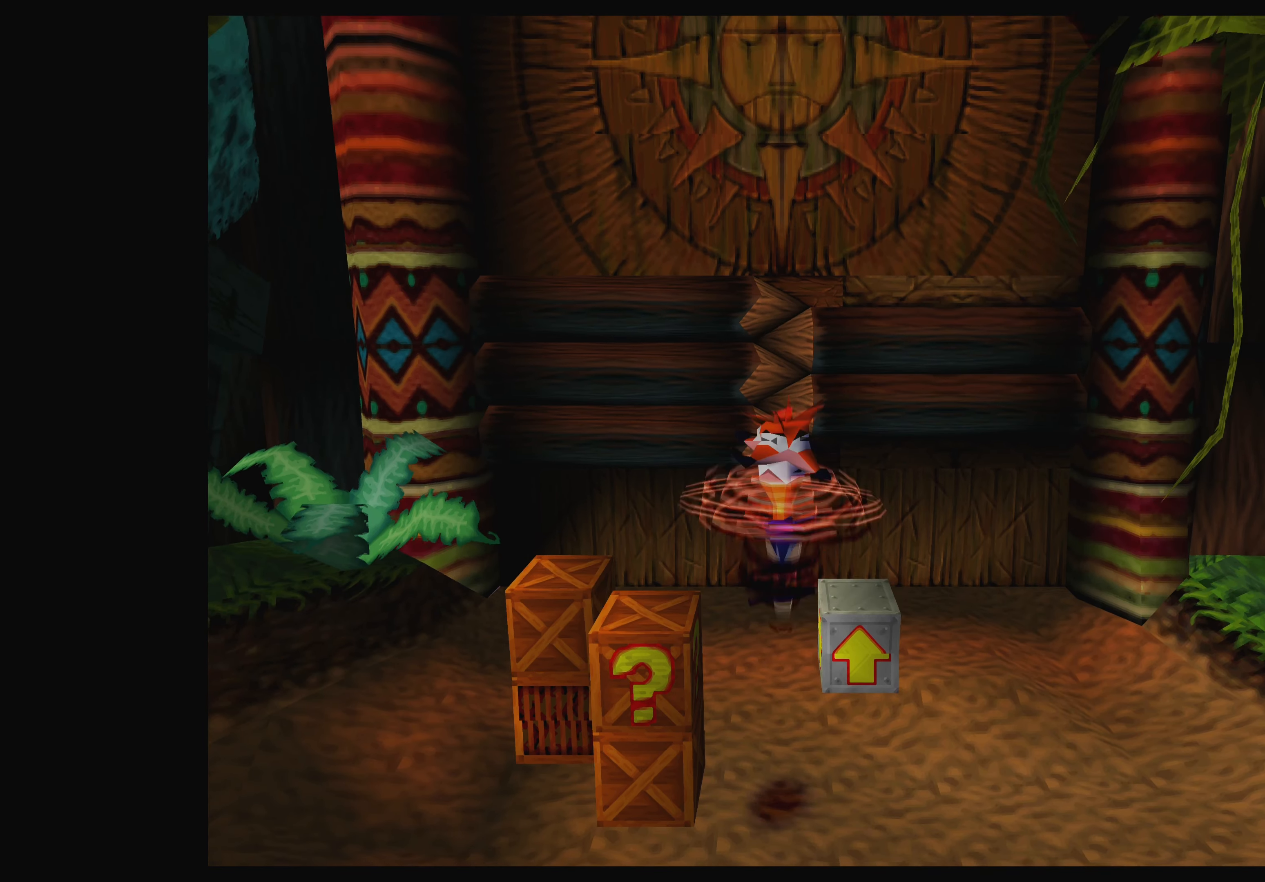
{"buttons": [], "left_stick": "center", "events": [[50, "SQUARE", "up"]]}
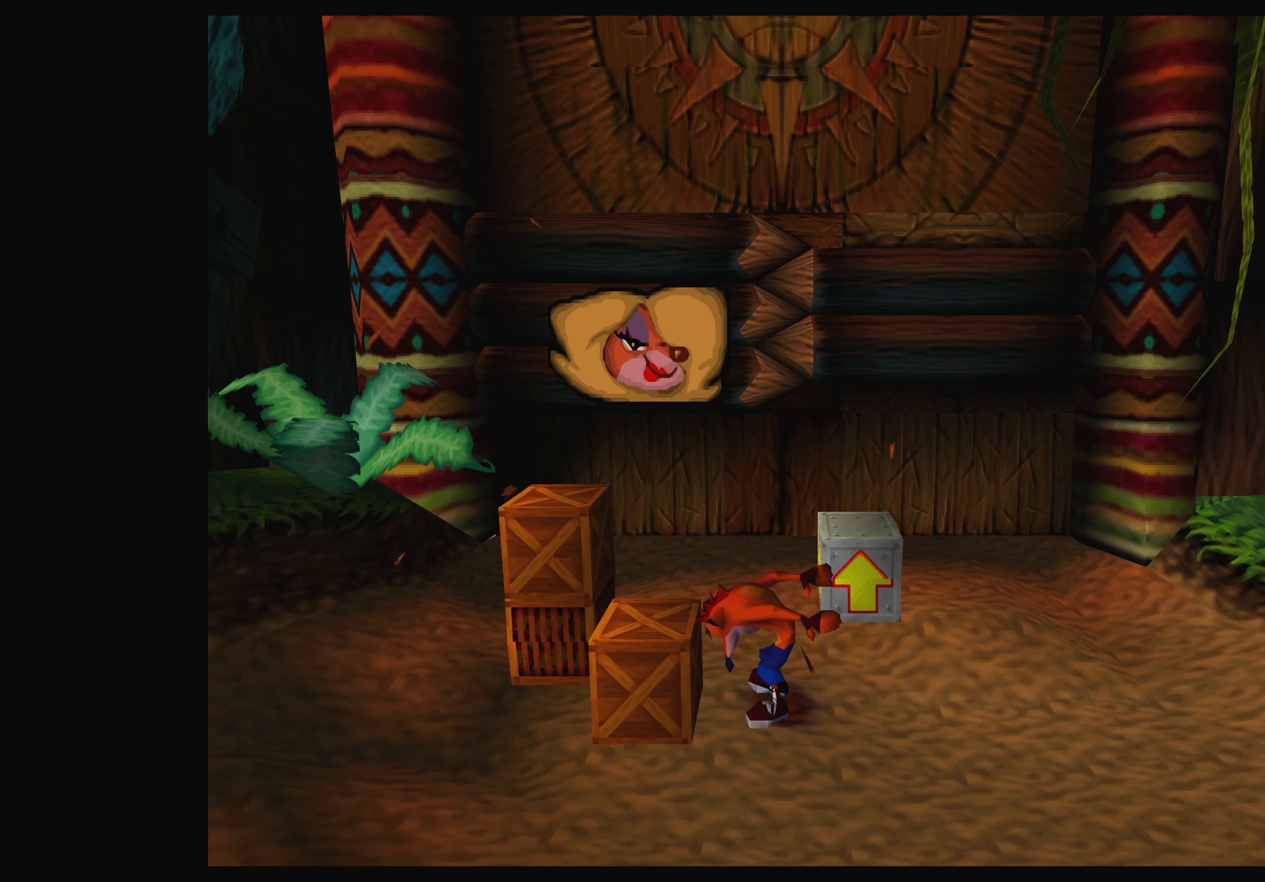
{"buttons": [], "left_stick": "center", "events": []}
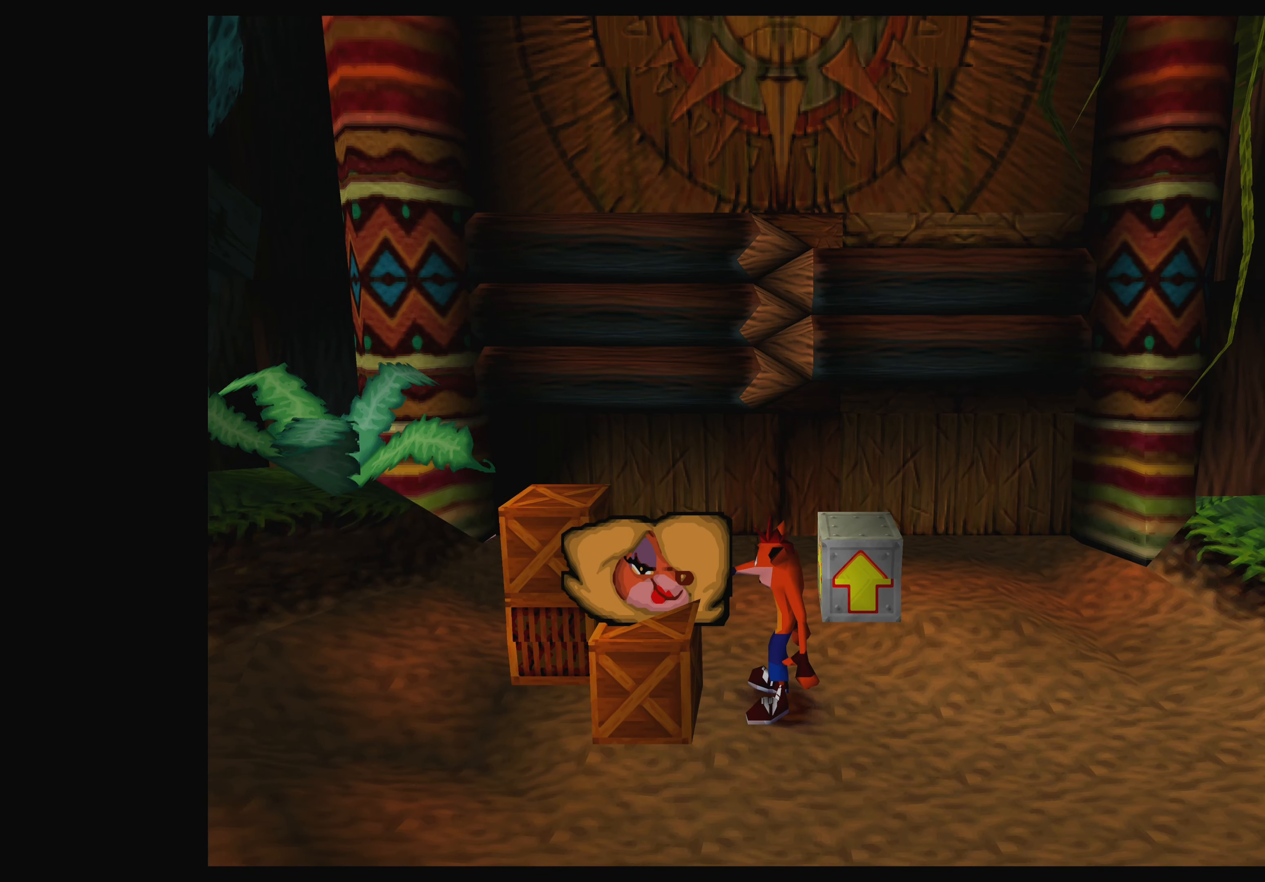
{"buttons": ["SQUARE"], "left_stick": "center", "events": [[117, "left_stick", "left"], [267, "left_stick", "center"], [300, "SQUARE", "down"]]}
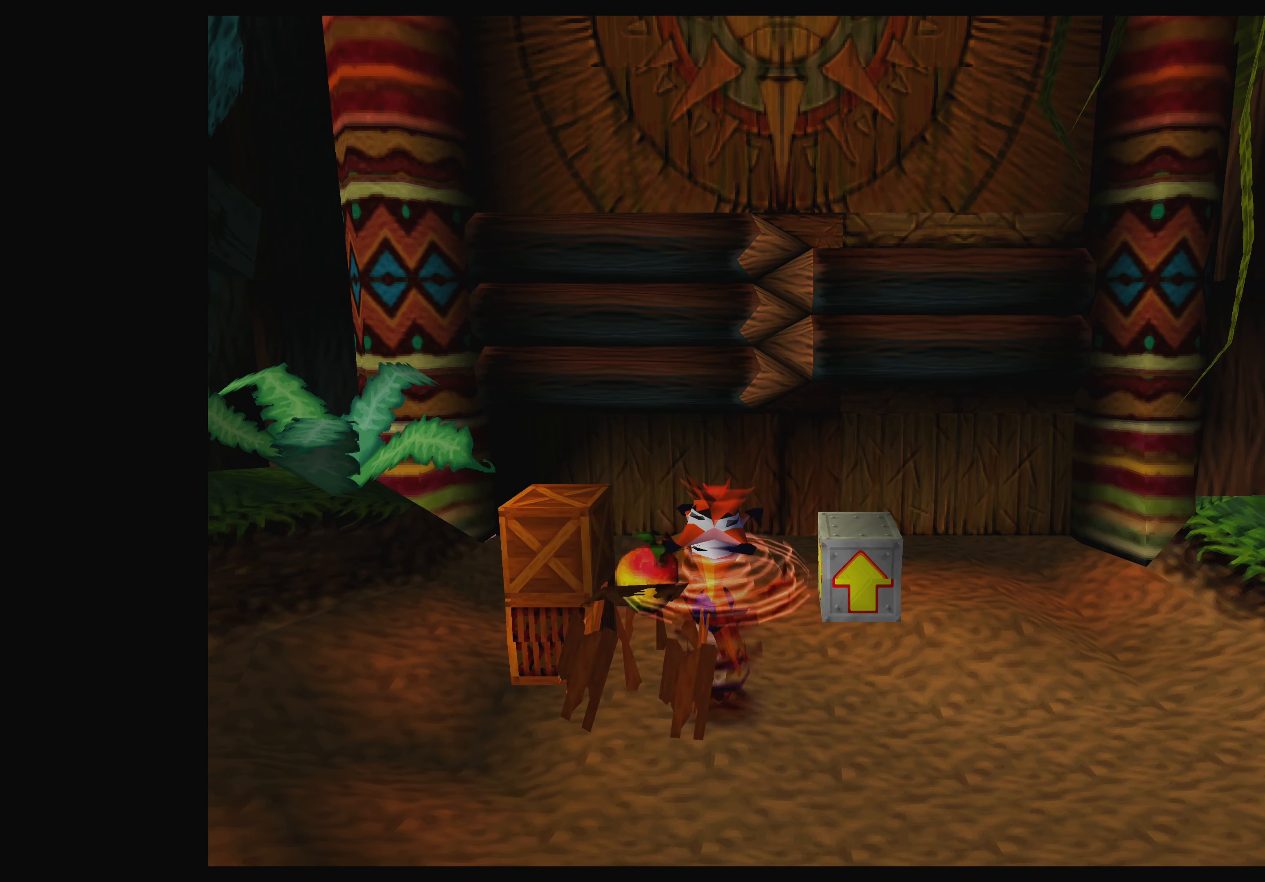
{"buttons": [], "left_stick": "center", "events": [[17, "SQUARE", "up"]]}
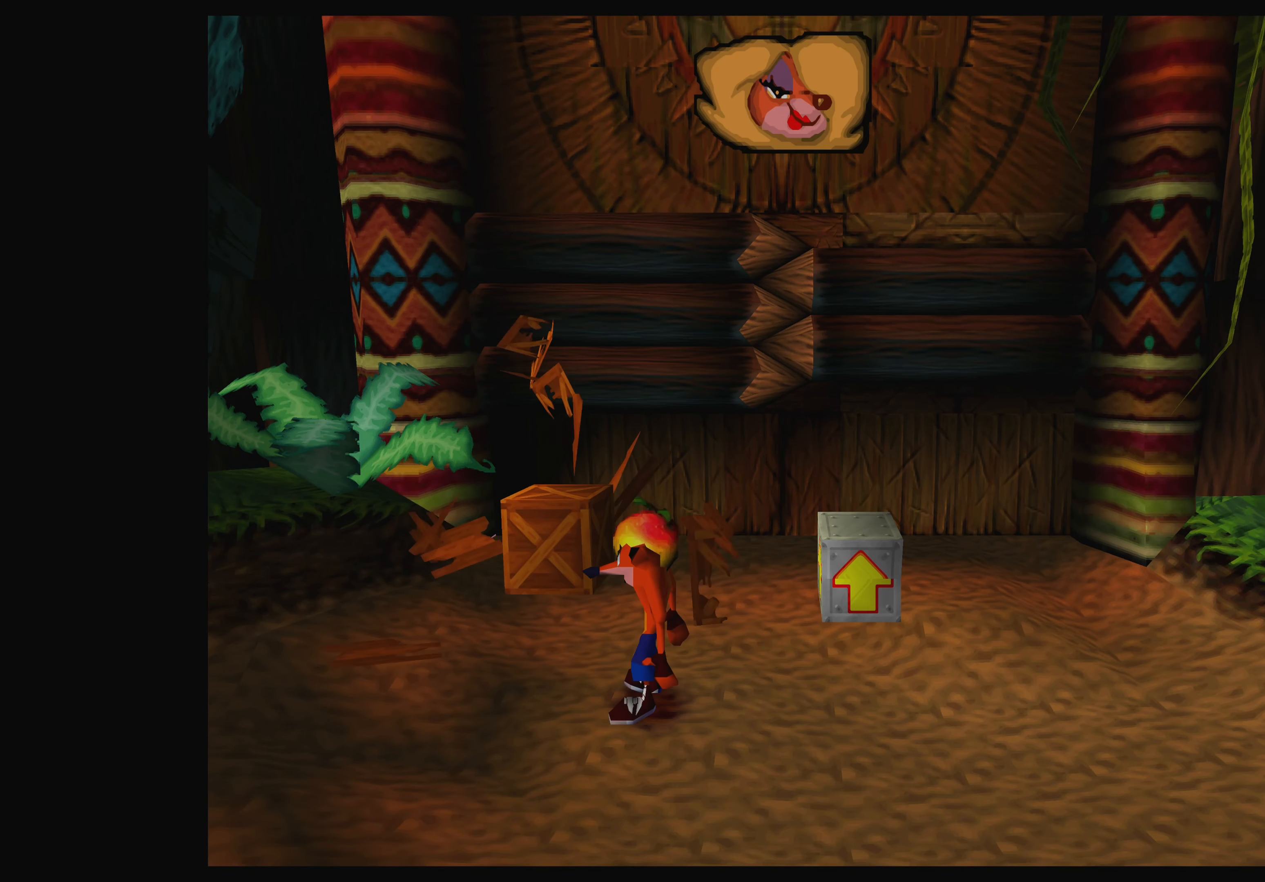
{"buttons": ["SQUARE"], "left_stick": "center", "events": [[384, "SQUARE", "down"]]}
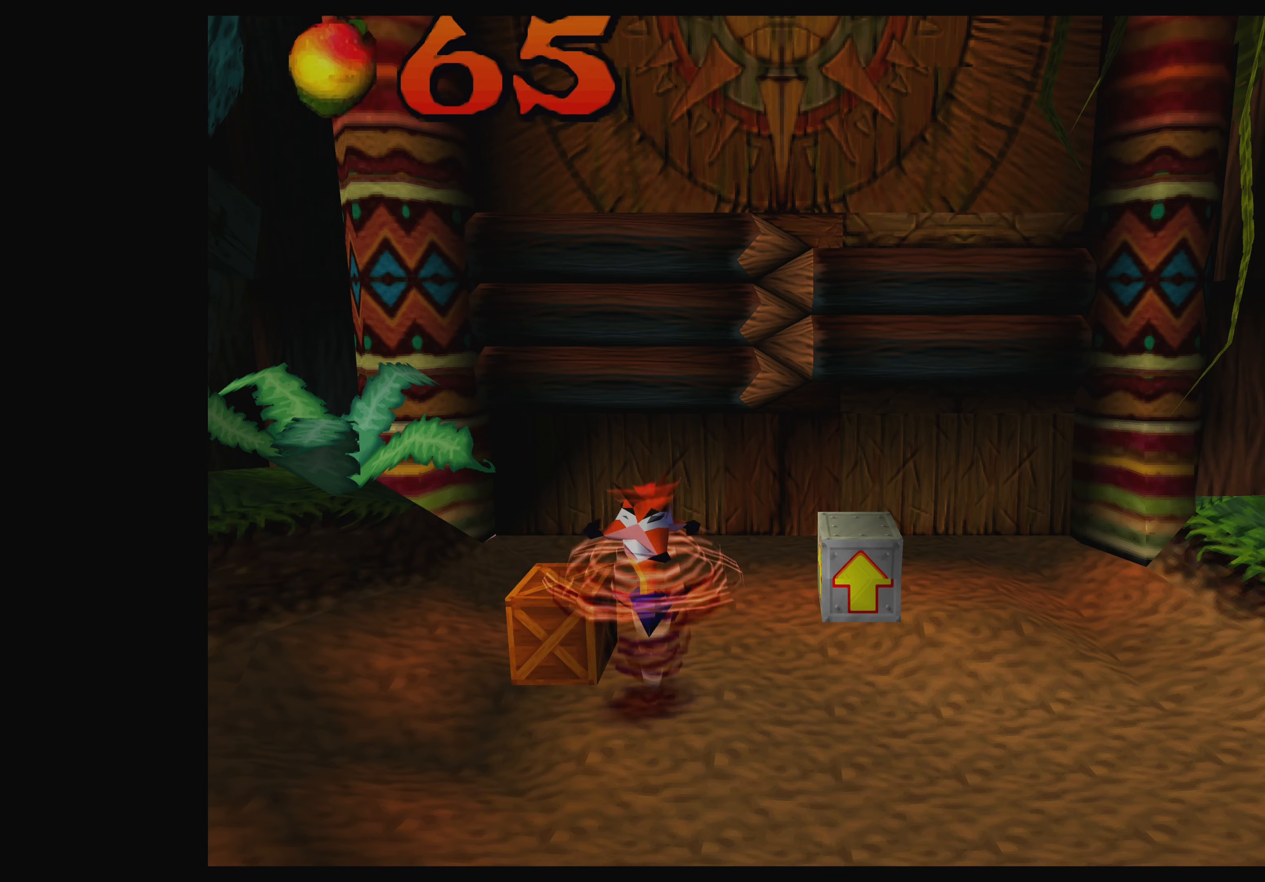
{"buttons": [], "left_stick": "right", "events": [[84, "SQUARE", "up"], [400, "left_stick", "right"]]}
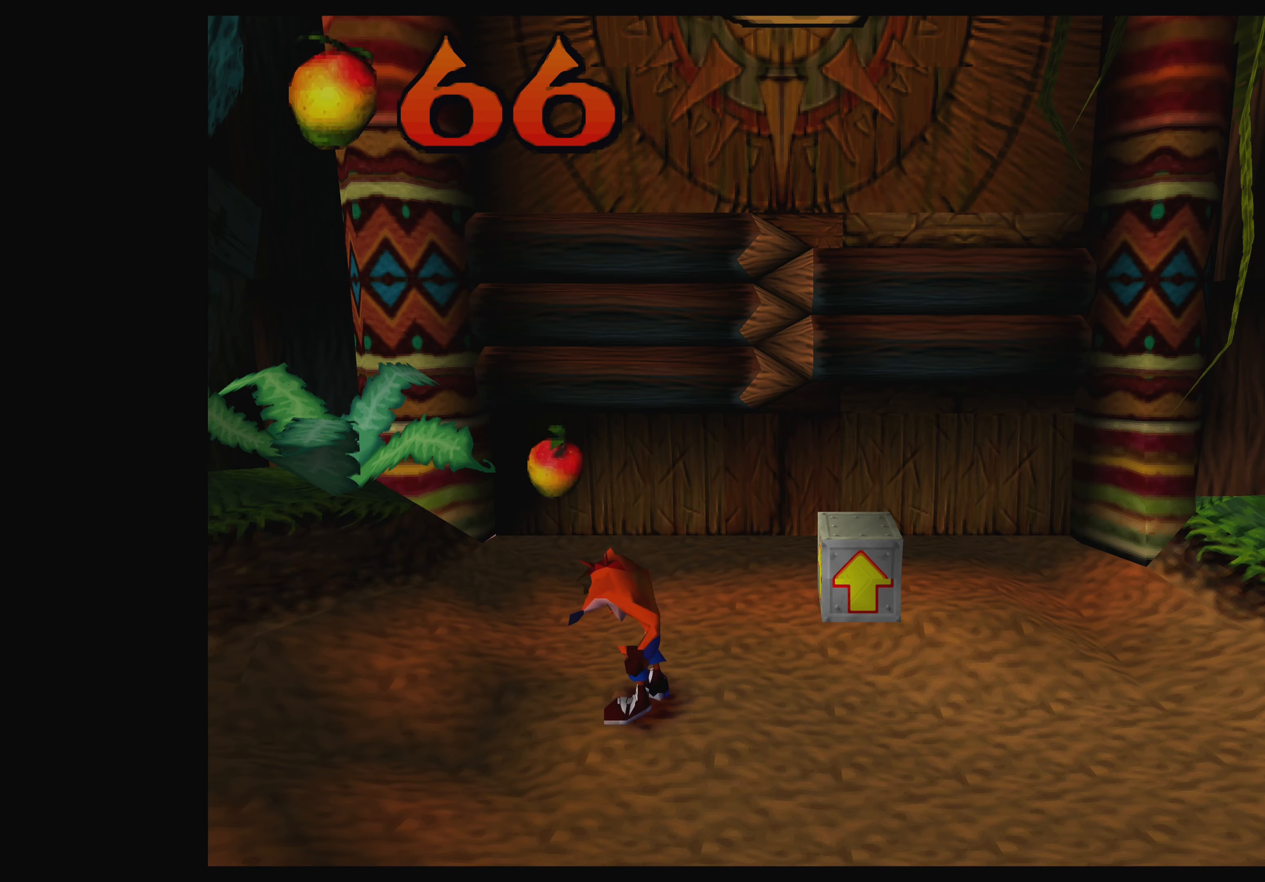
{"buttons": [], "left_stick": "center", "events": [[100, "left_stick", "center"]]}
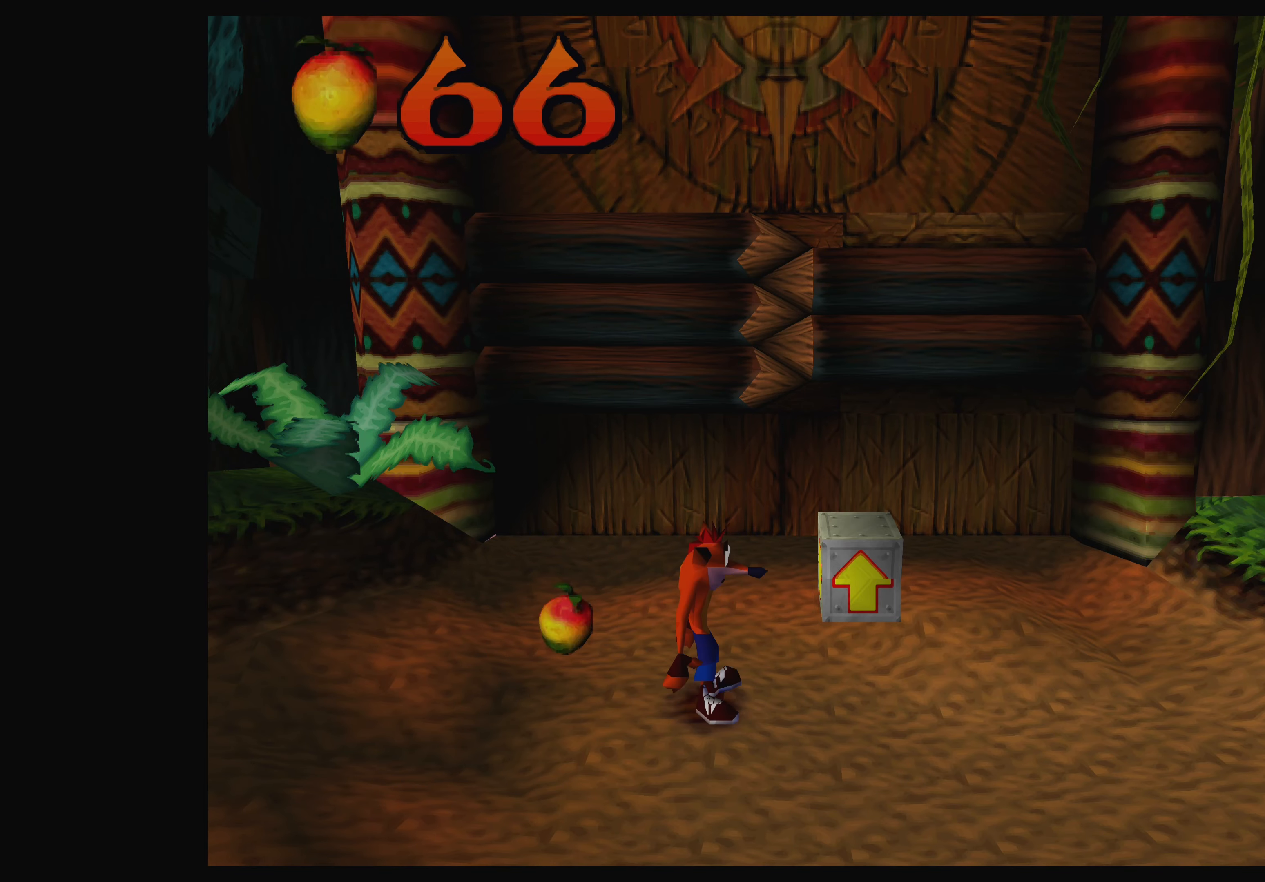
{"buttons": [], "left_stick": "left", "events": [[50, "left_stick", "right"], [284, "left_stick", "center"], [467, "left_stick", "left"]]}
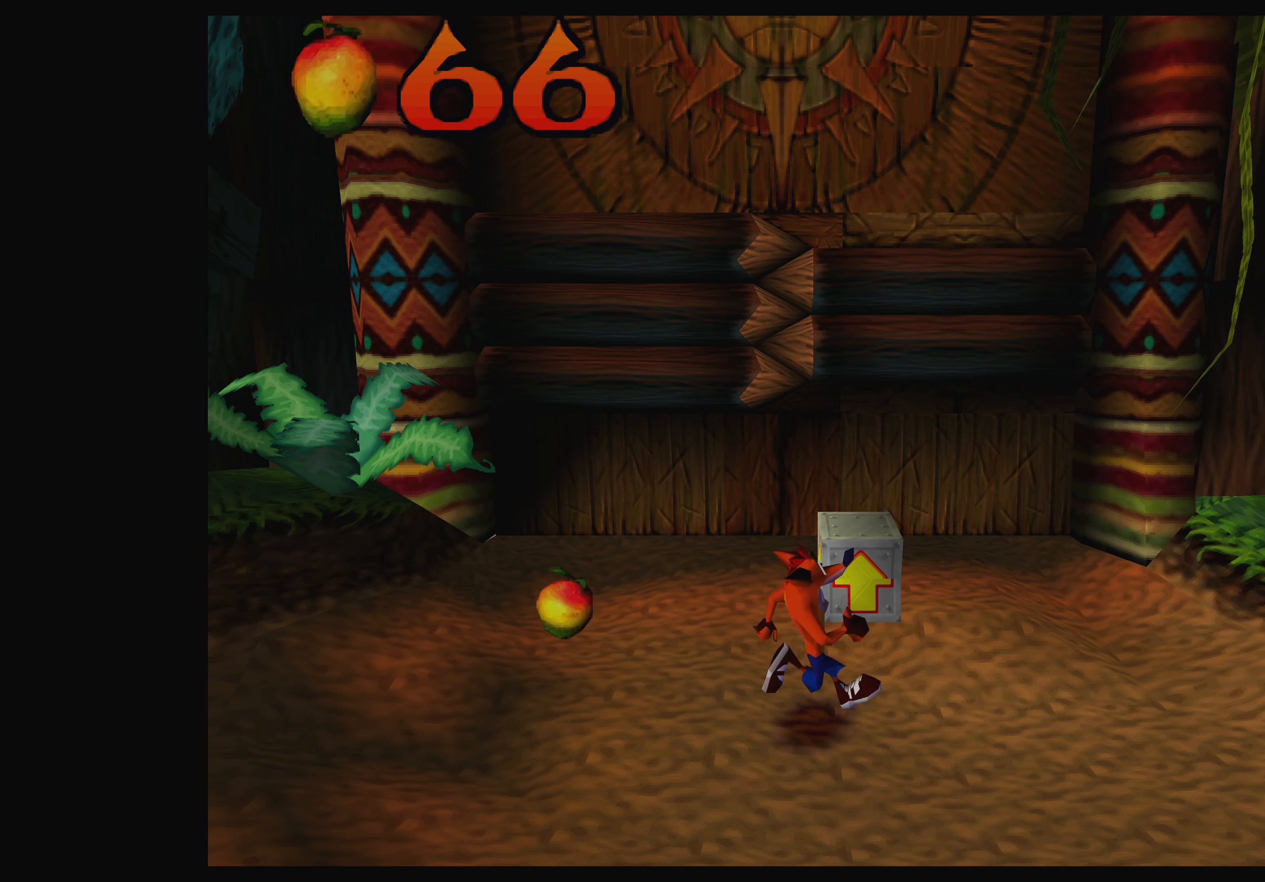
{"buttons": [], "left_stick": "center", "events": [[384, "left_stick", "center"]]}
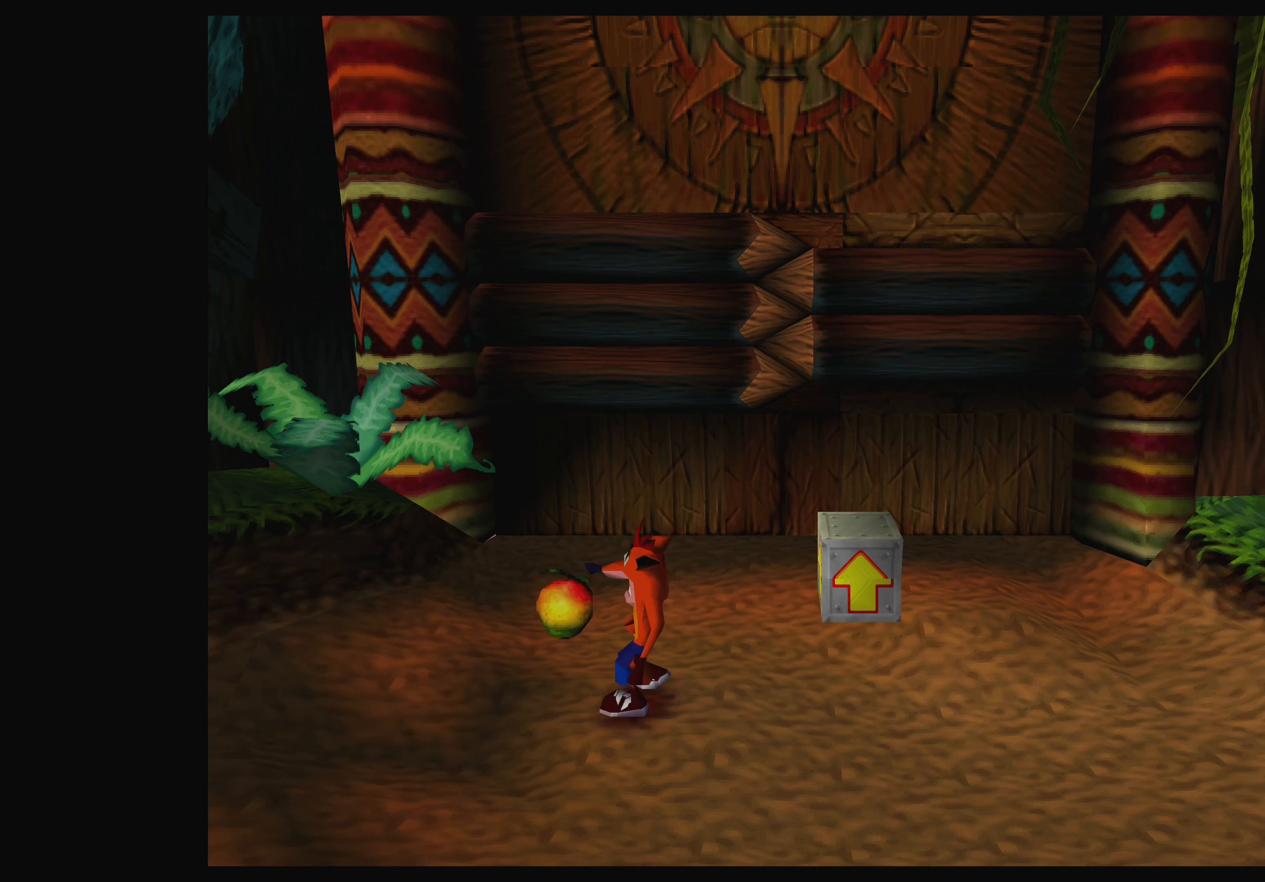
{"buttons": [], "left_stick": "center", "events": [[284, "left_stick", "left"], [467, "left_stick", "center"]]}
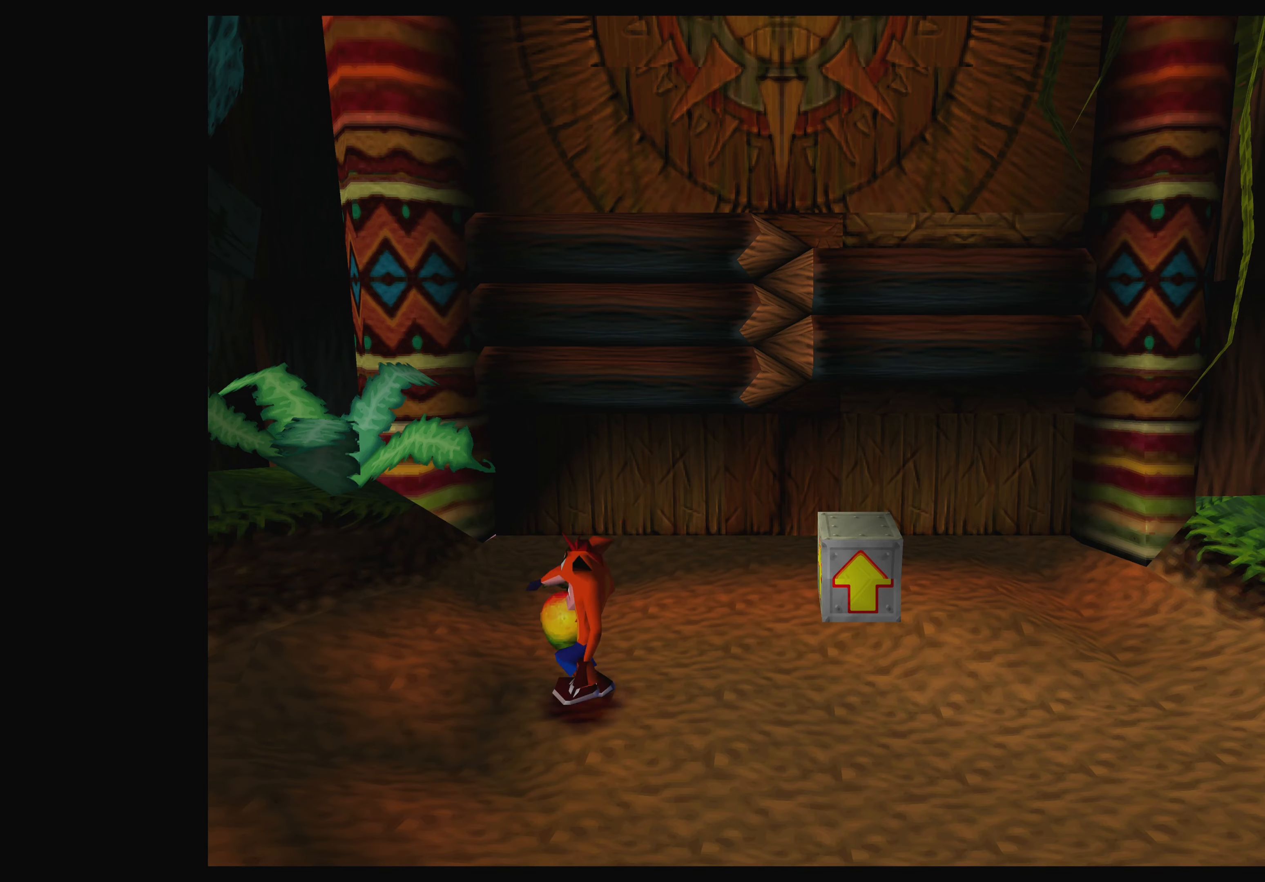
{"buttons": ["CROSS"], "left_stick": "center", "events": [[434, "CROSS", "down"]]}
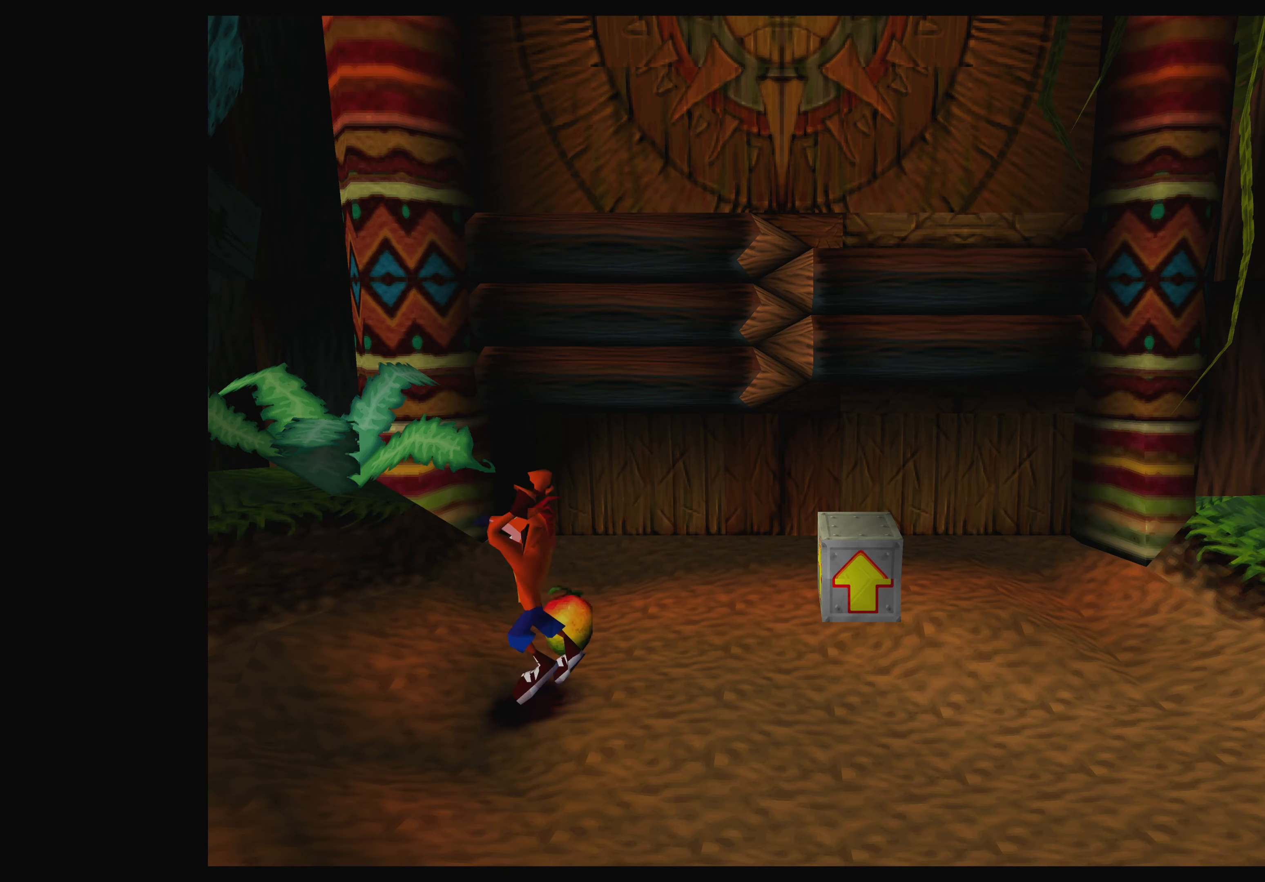
{"buttons": [], "left_stick": "center", "events": [[100, "CROSS", "up"], [350, "SQUARE", "down"], [500, "SQUARE", "up"]]}